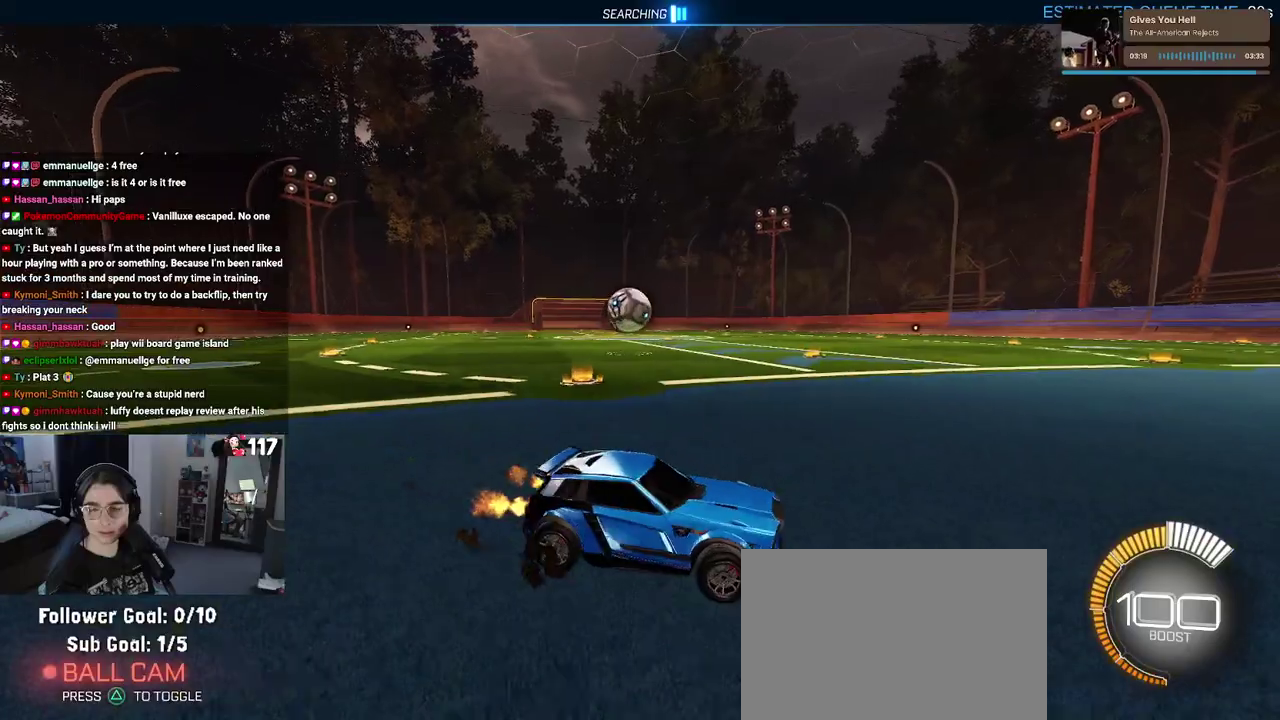
Gameplay with a controller (PlayStation layout); each line is a JSON object with the inputs held at the frame after it. "events" lists button and stick changes between this image and that frame as [ms after this image, input, new state], when the widget could be followed in between. Not read: START.
{"buttons": ["R2"], "left_stick": "up-left", "right_stick": "center", "events": []}
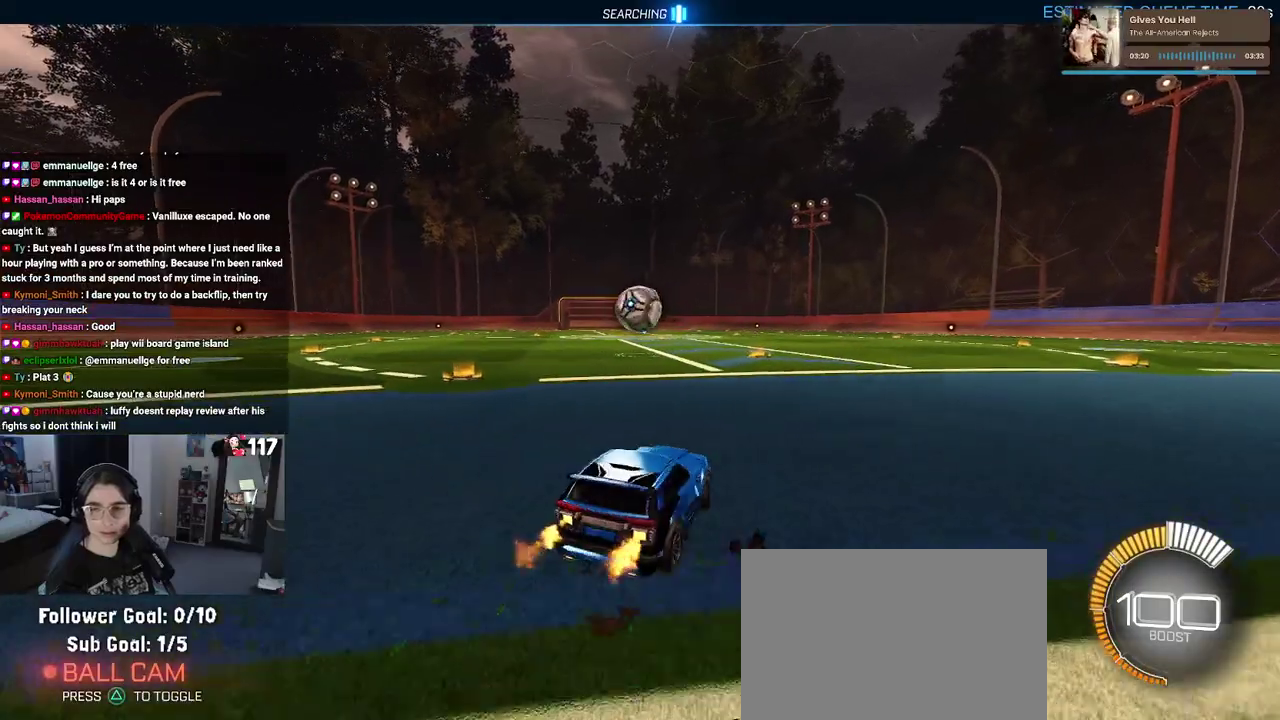
{"buttons": ["R2"], "left_stick": "right", "right_stick": "center", "events": [[217, "left_stick", "center"], [283, "left_stick", "down-right"], [350, "left_stick", "right"]]}
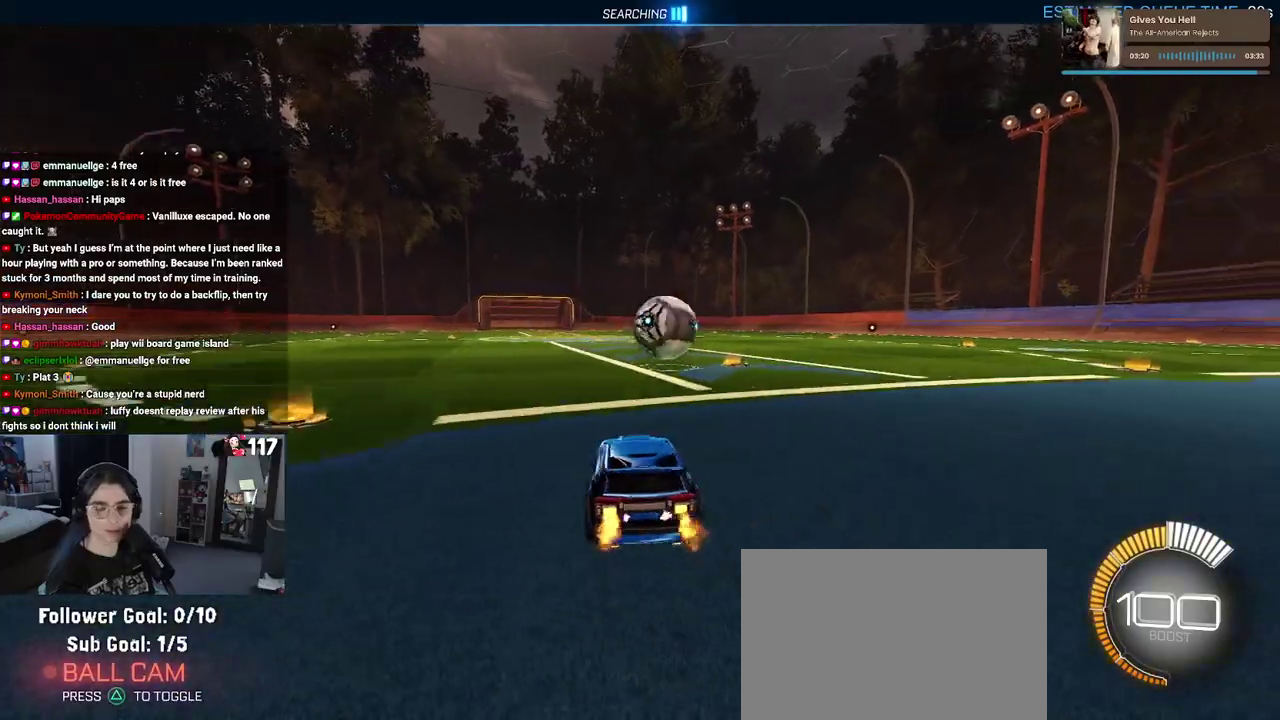
{"buttons": ["R2"], "left_stick": "center", "right_stick": "center", "events": [[150, "left_stick", "up-right"], [267, "left_stick", "center"]]}
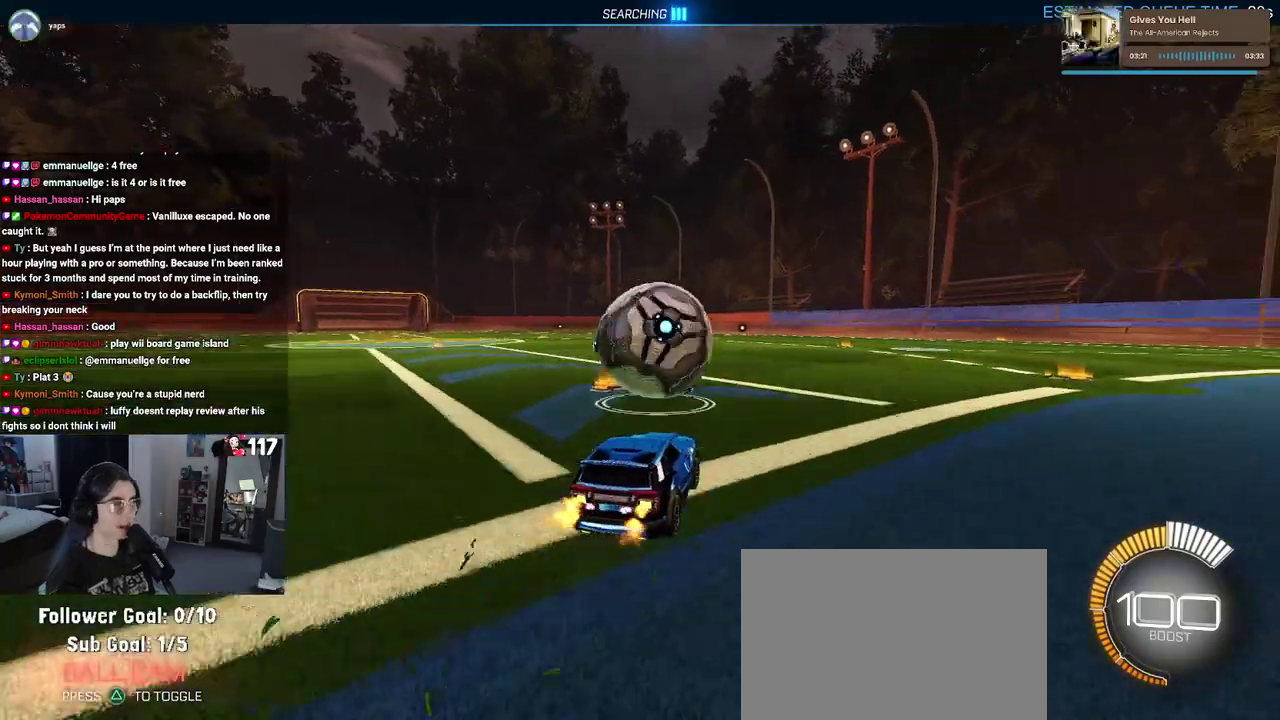
{"buttons": ["R2"], "left_stick": "center", "right_stick": "center", "events": [[183, "left_stick", "up-right"], [367, "left_stick", "center"]]}
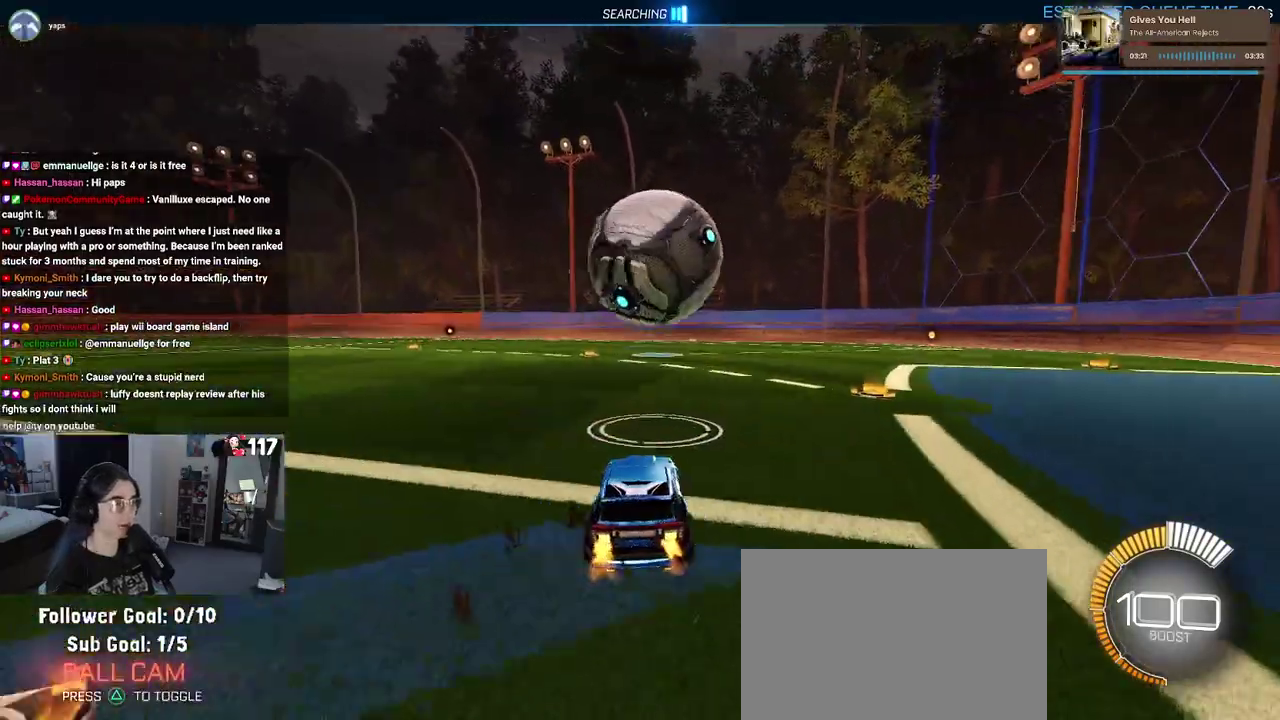
{"buttons": ["R2"], "left_stick": "center", "right_stick": "center", "events": []}
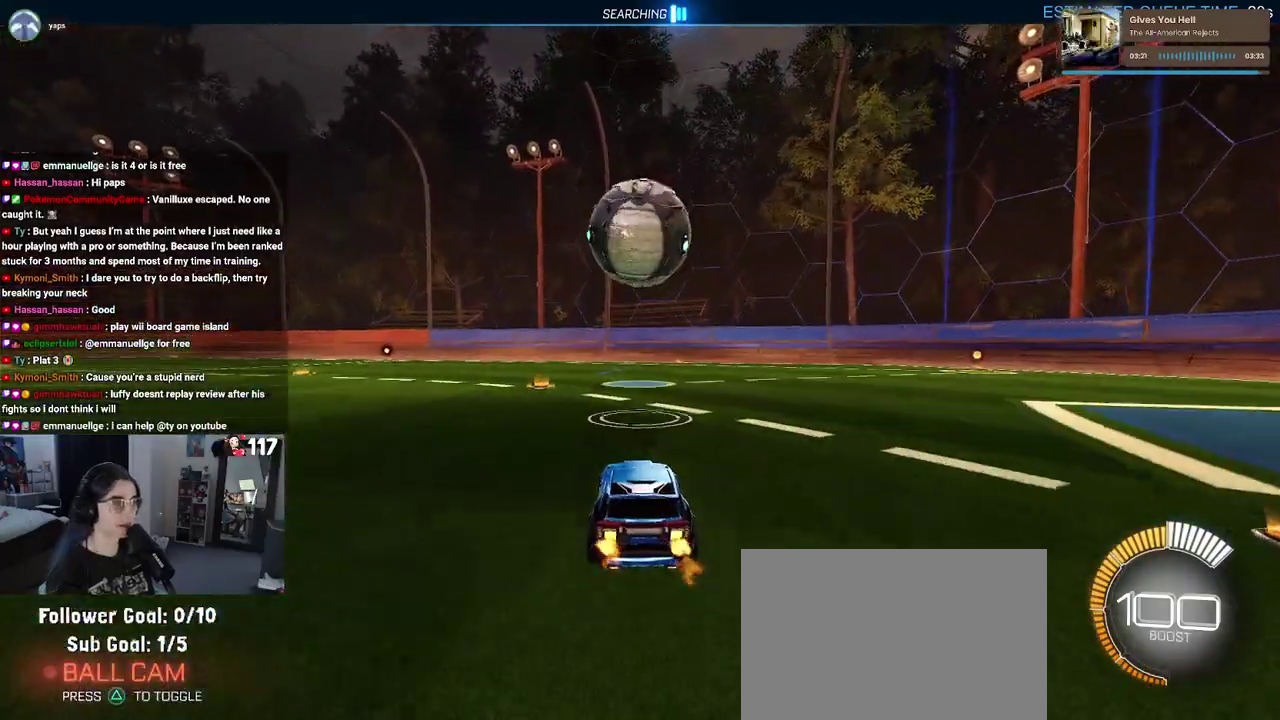
{"buttons": ["R1", "R2"], "left_stick": "center", "right_stick": "center", "events": [[133, "R1", "down"]]}
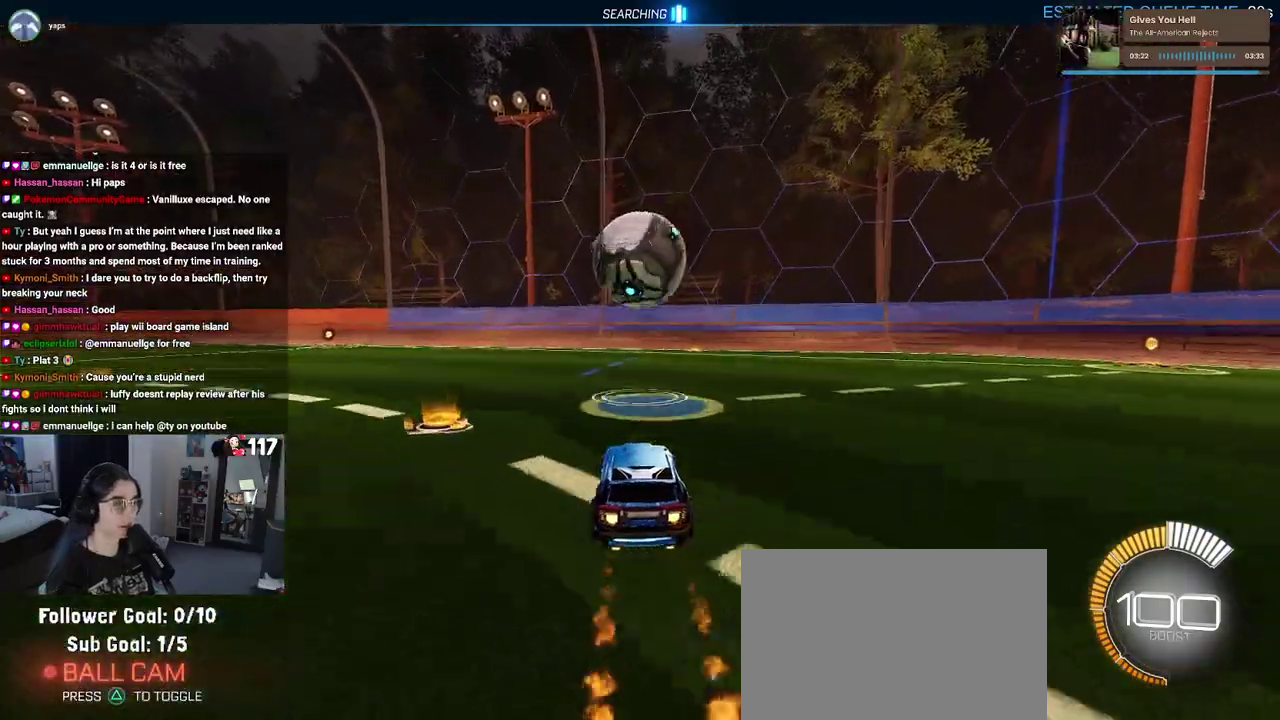
{"buttons": ["R2"], "left_stick": "center", "right_stick": "center", "events": [[50, "left_stick", "up-right"], [133, "left_stick", "center"], [267, "R1", "up"]]}
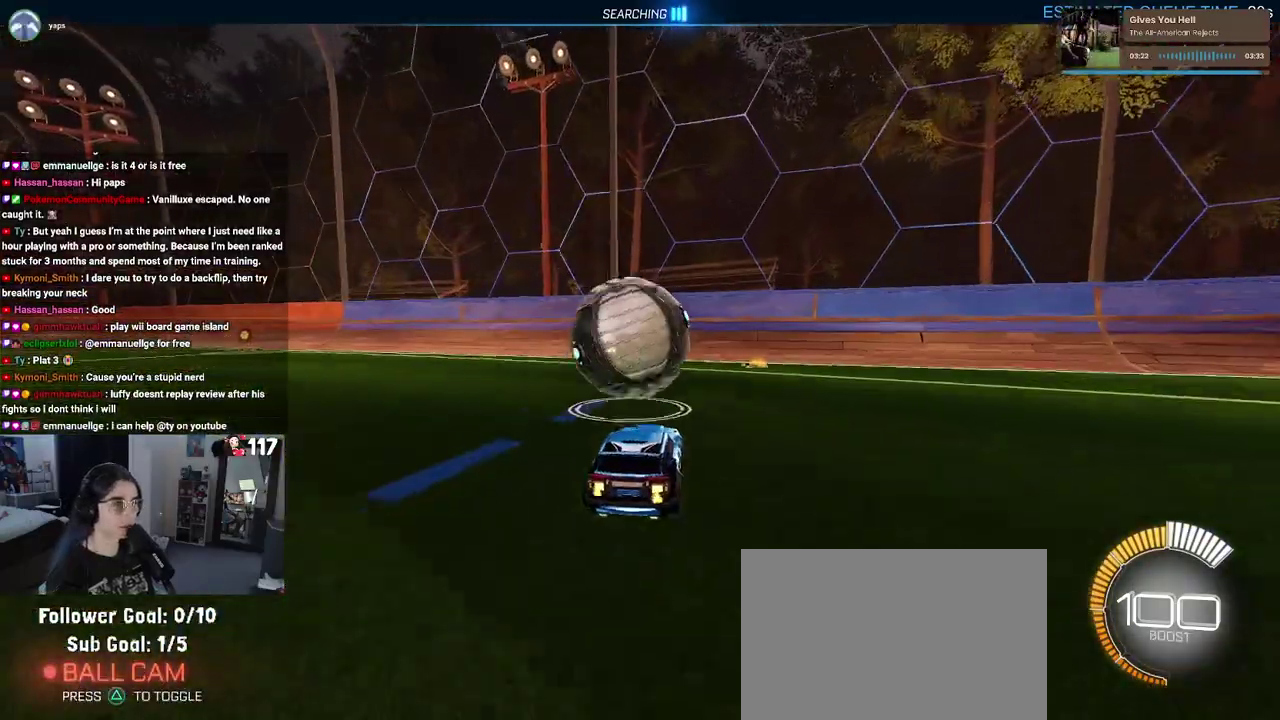
{"buttons": ["L1", "R1", "R2"], "left_stick": "up-left", "right_stick": "center", "events": [[33, "left_stick", "down-left"], [50, "CROSS", "down"], [300, "CROSS", "up"], [317, "L1", "down"], [317, "R1", "down"], [317, "left_stick", "left"], [400, "left_stick", "up-left"]]}
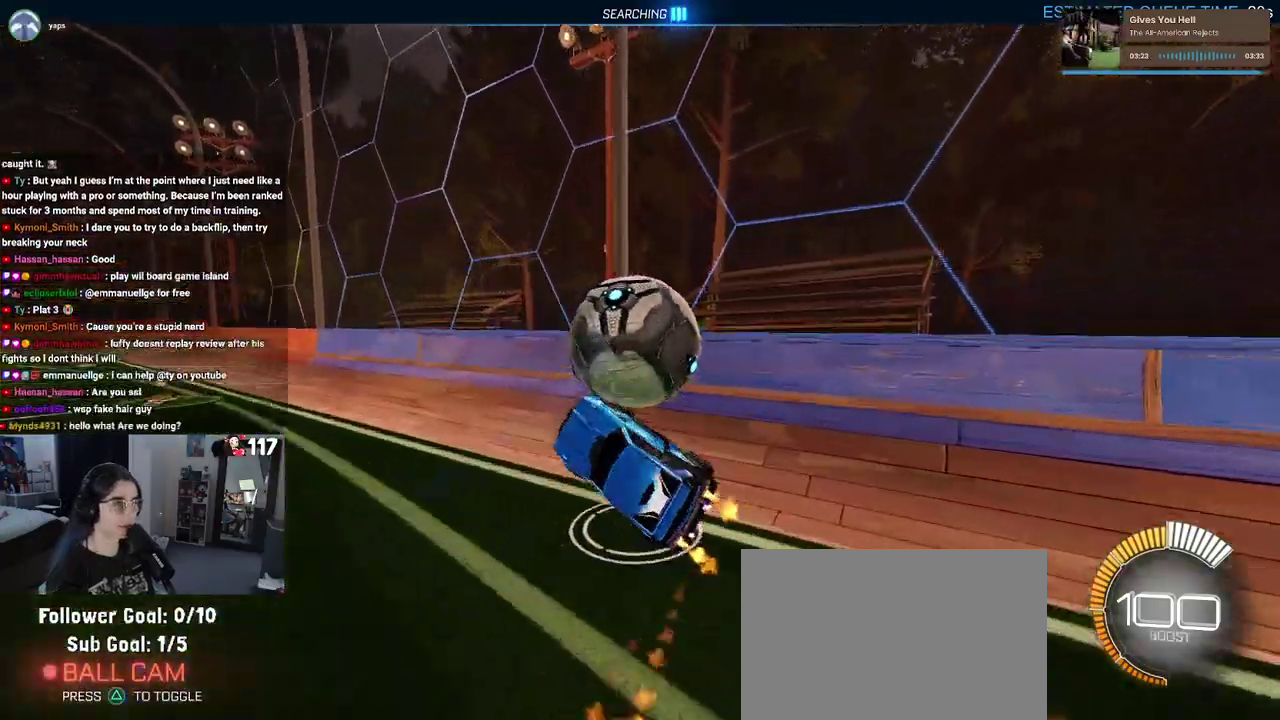
{"buttons": ["R1", "R2"], "left_stick": "center", "right_stick": "center", "events": [[67, "L1", "up"], [150, "left_stick", "up-right"], [400, "left_stick", "center"]]}